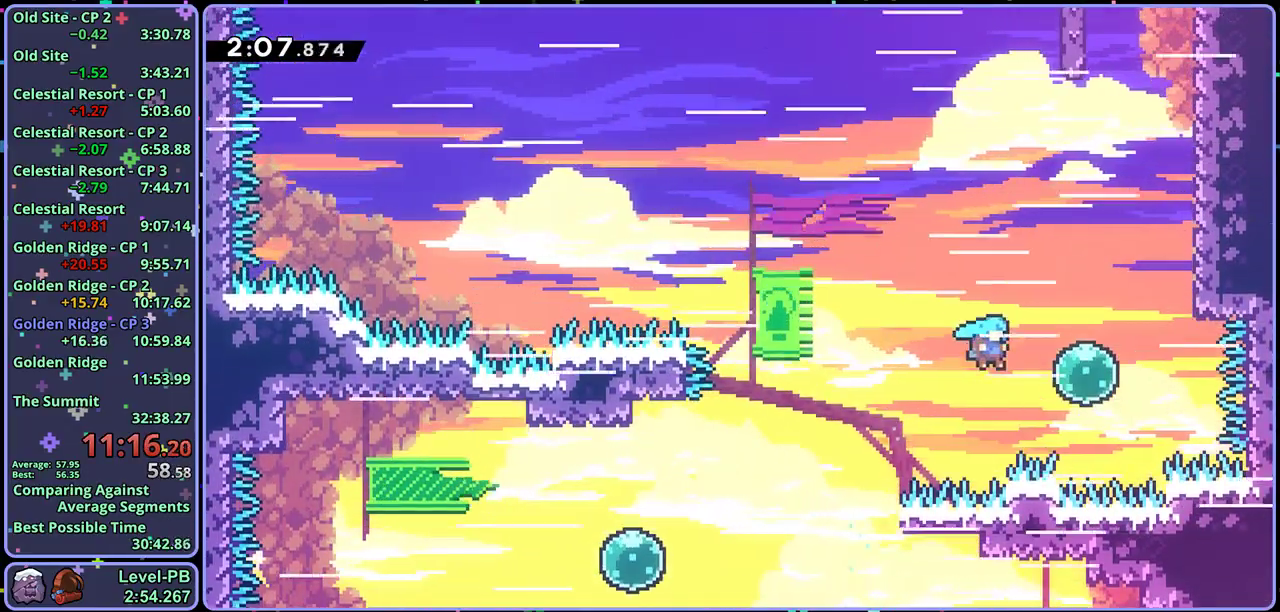
Gameplay with a controller (PlayStation layout); each line is a JSON object with the inputs held at the frame after it. "events" lists button and stick changes between this image and that frame as [ms after this image, input, new state], when the widget could be followed in between. Not read: R3 right_stick.
{"buttons": ["R1"], "left_stick": "up-left", "events": [[17, "left_stick", "up"], [83, "left_stick", "up-left"], [100, "R1", "down"], [117, "CROSS", "up"], [217, "R1", "up"], [383, "R1", "down"]]}
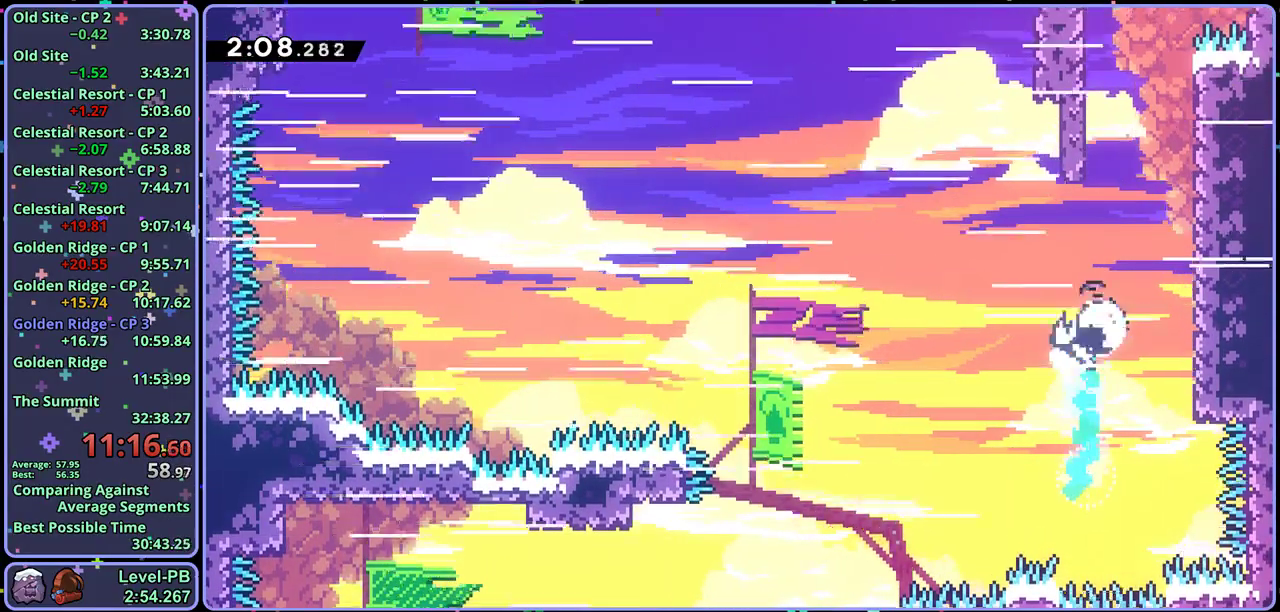
{"buttons": ["CROSS", "L1"], "left_stick": "up", "events": [[117, "CROSS", "down"], [217, "left_stick", "up"], [283, "R1", "up"], [317, "CROSS", "up"], [317, "L1", "down"], [367, "CROSS", "down"]]}
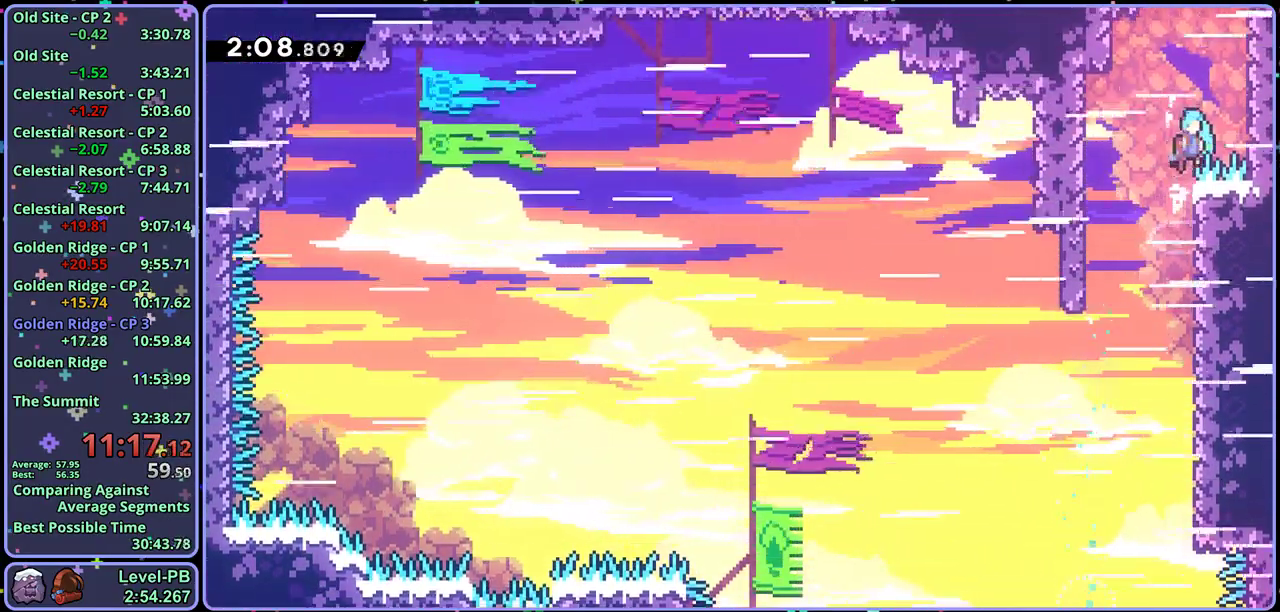
{"buttons": ["CROSS", "L1"], "left_stick": "up-right", "events": [[50, "CROSS", "up"], [67, "left_stick", "up-right"], [100, "CROSS", "down"], [350, "CROSS", "up"], [400, "CROSS", "down"]]}
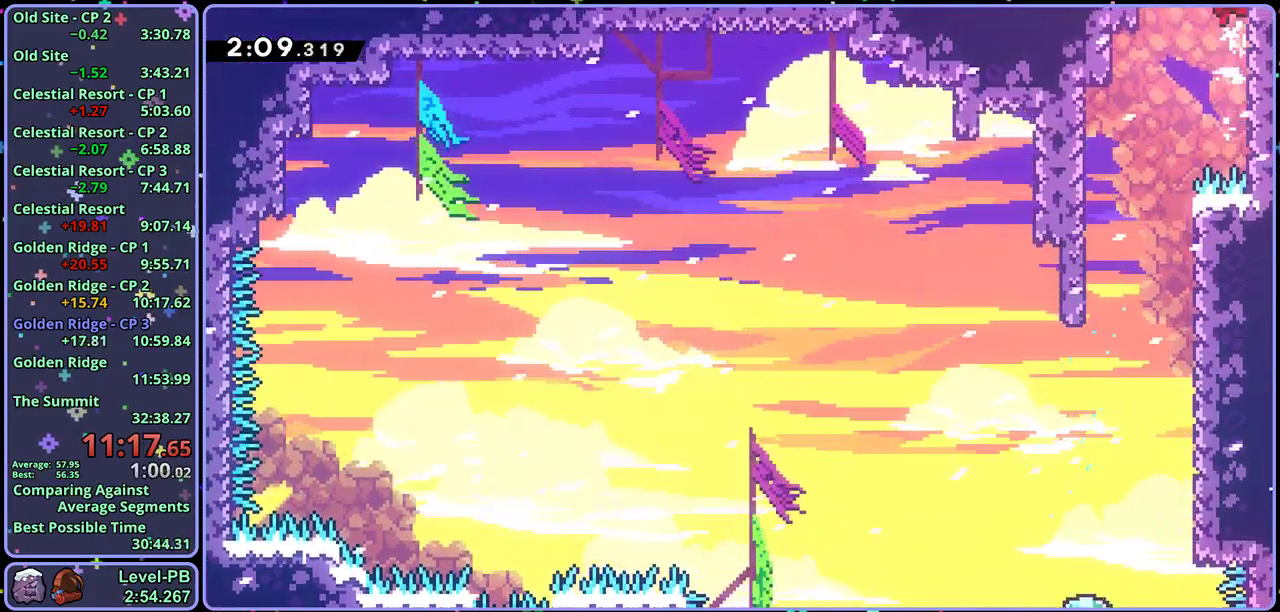
{"buttons": [], "left_stick": "down-right", "events": [[50, "L1", "up"], [83, "left_stick", "center"], [233, "left_stick", "down"], [333, "CROSS", "up"], [450, "left_stick", "down-right"]]}
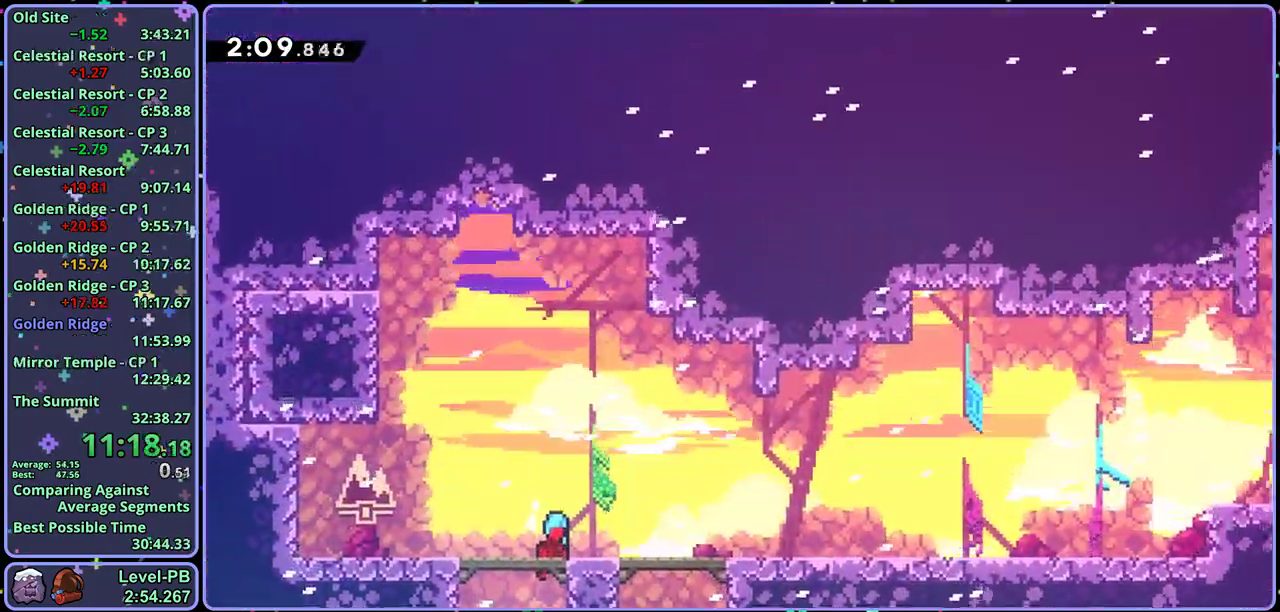
{"buttons": ["CROSS", "R1"], "left_stick": "down", "events": [[267, "left_stick", "down"], [300, "R1", "down"], [483, "CROSS", "down"]]}
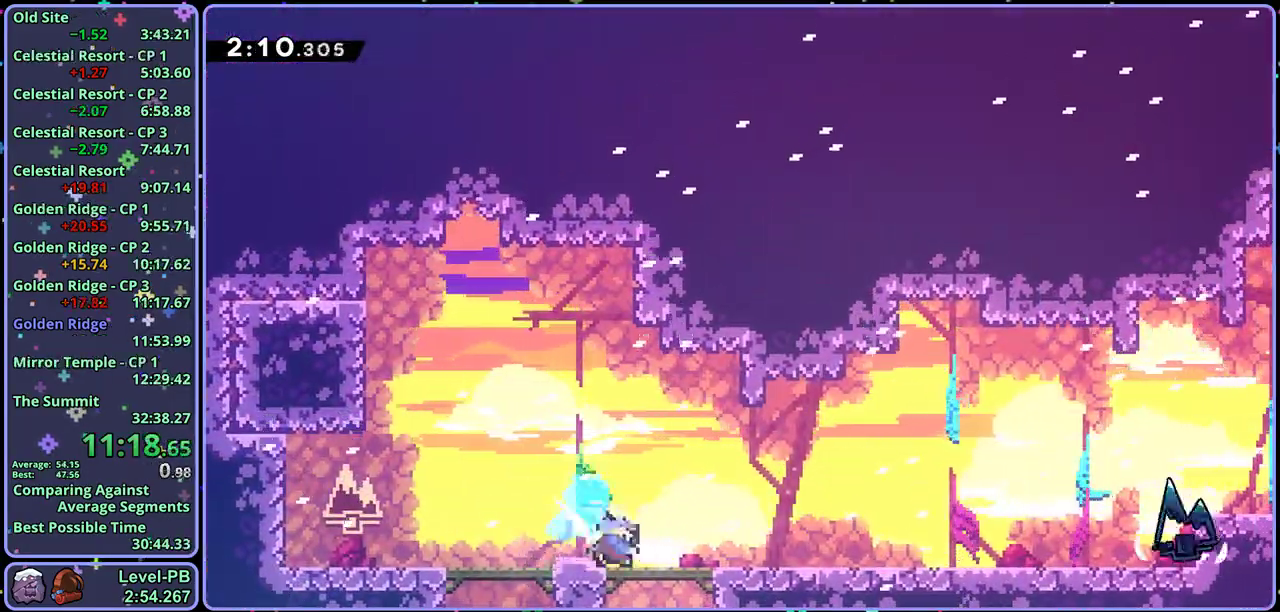
{"buttons": ["CROSS"], "left_stick": "down", "events": [[50, "CROSS", "up"], [67, "R1", "up"], [167, "CROSS", "down"], [233, "CROSS", "up"], [500, "CROSS", "down"]]}
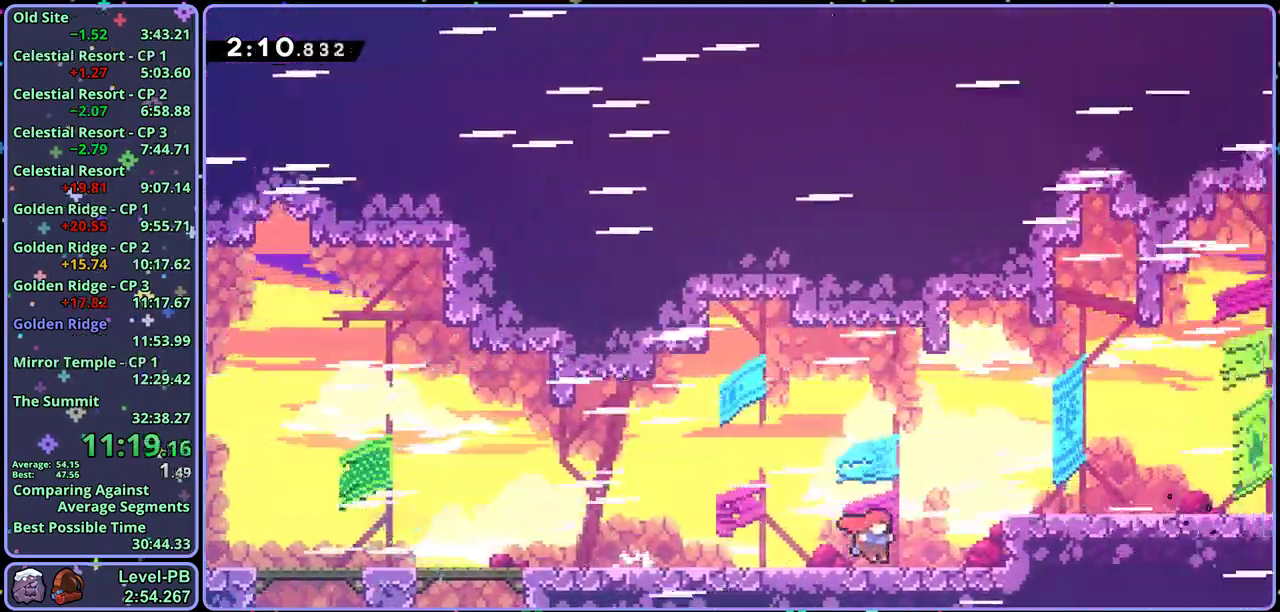
{"buttons": ["CROSS"], "left_stick": "down", "events": [[217, "CROSS", "up"], [217, "R1", "down"], [417, "CROSS", "down"], [467, "R1", "up"]]}
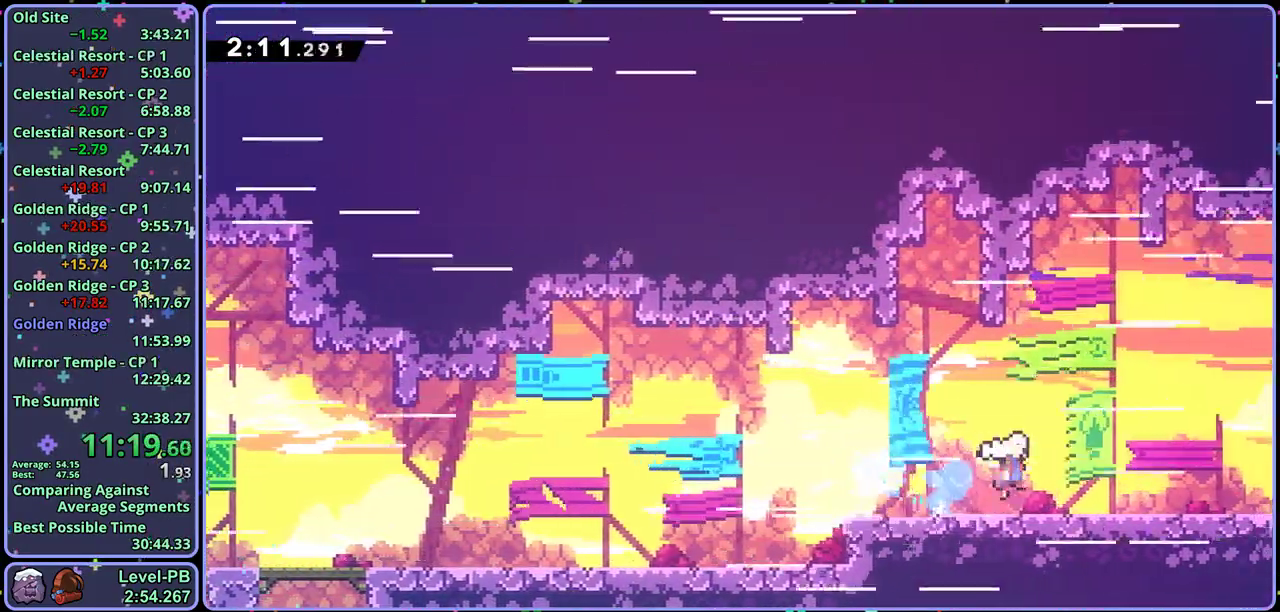
{"buttons": [], "left_stick": "down", "events": [[67, "CROSS", "up"], [67, "R1", "down"], [267, "CROSS", "down"], [400, "R1", "up"], [417, "CROSS", "up"]]}
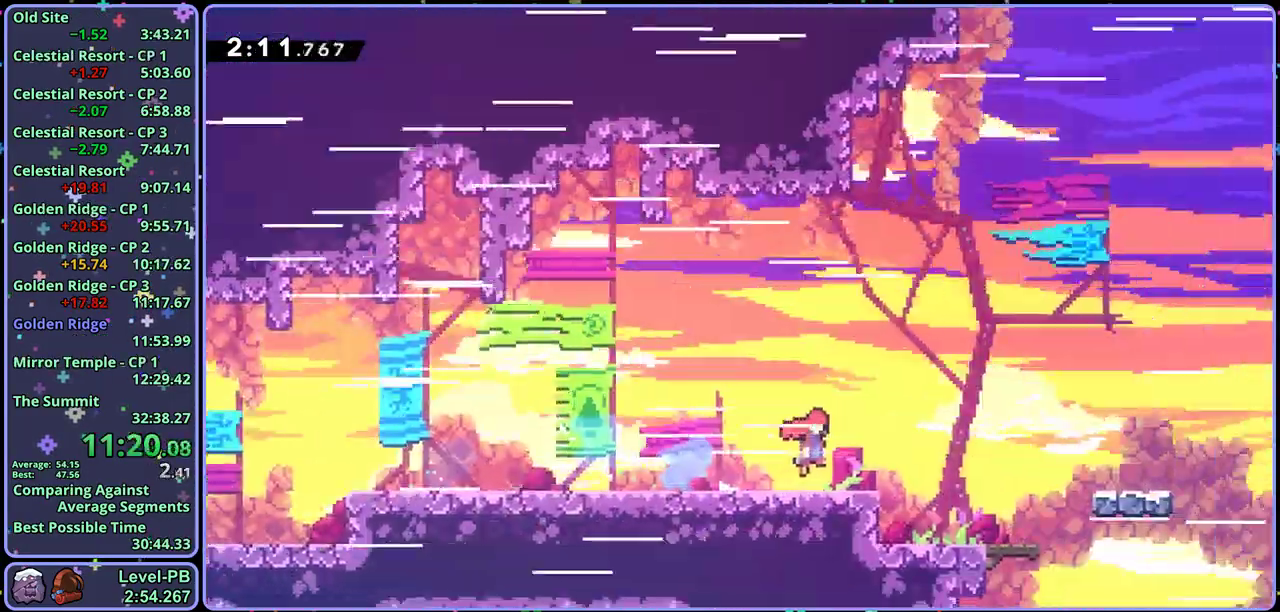
{"buttons": [], "left_stick": "down-right", "events": [[300, "left_stick", "down-right"]]}
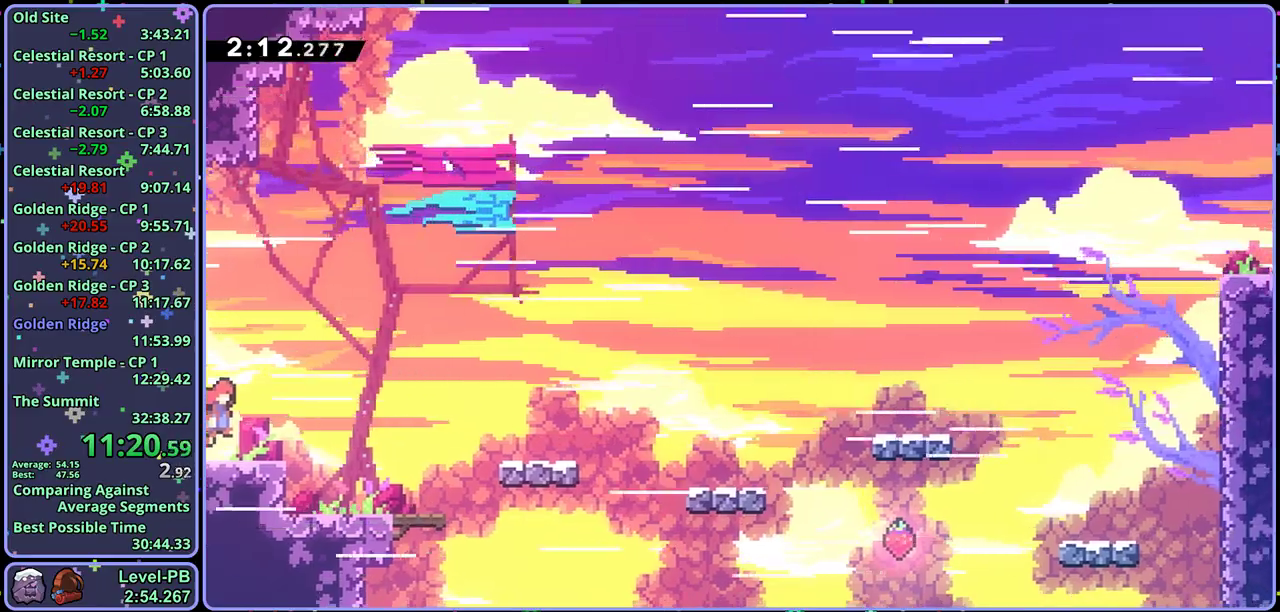
{"buttons": ["CROSS"], "left_stick": "down-right", "events": [[367, "CROSS", "down"]]}
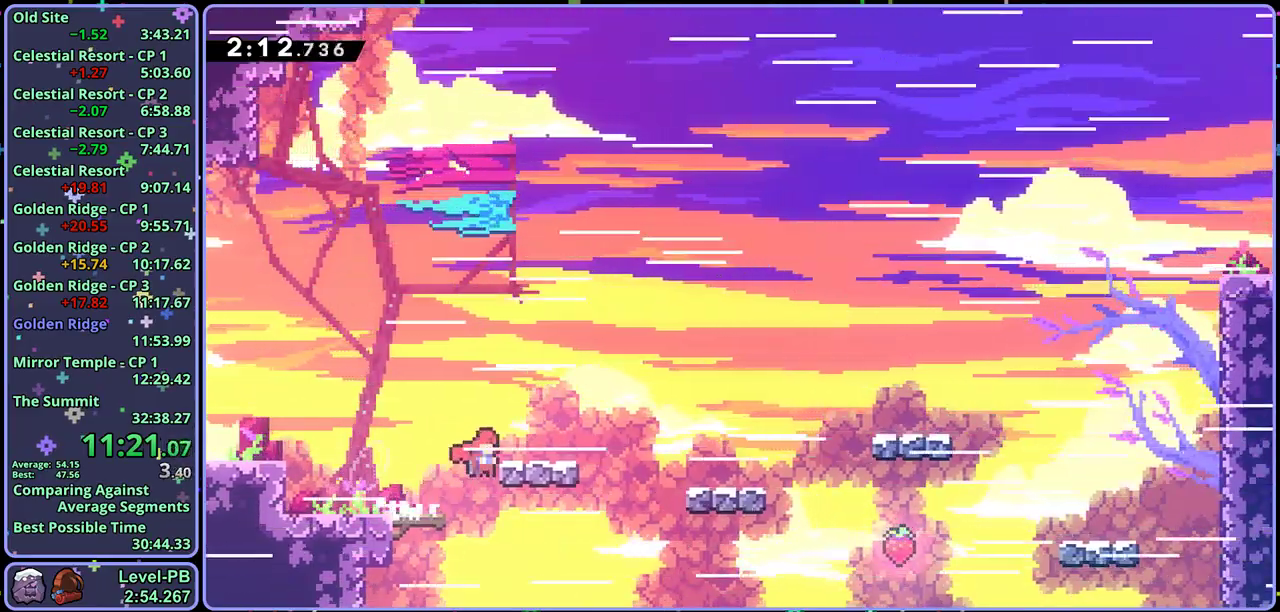
{"buttons": ["CROSS", "R1"], "left_stick": "down-right", "events": [[33, "left_stick", "down"], [67, "R1", "down"], [83, "CROSS", "up"], [83, "left_stick", "down-right"], [267, "CROSS", "down"]]}
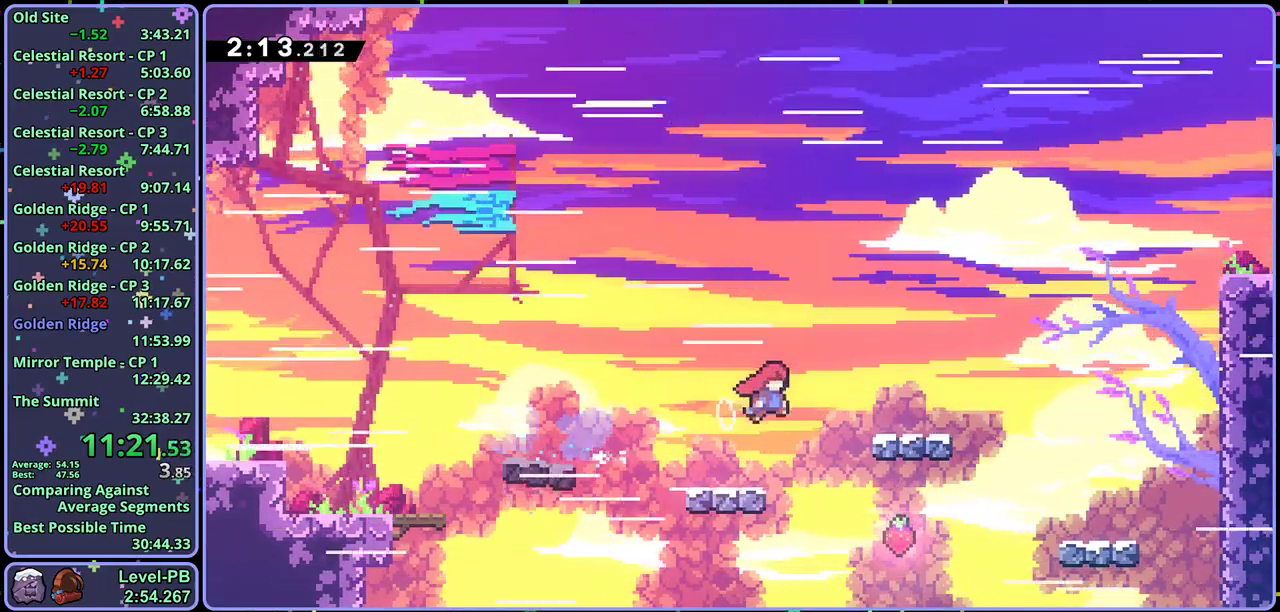
{"buttons": ["R1"], "left_stick": "up-right", "events": [[50, "R1", "up"], [150, "CROSS", "up"], [150, "R1", "down"], [317, "CROSS", "down"], [383, "left_stick", "up-right"], [400, "R1", "up"], [467, "R1", "down"], [483, "CROSS", "up"]]}
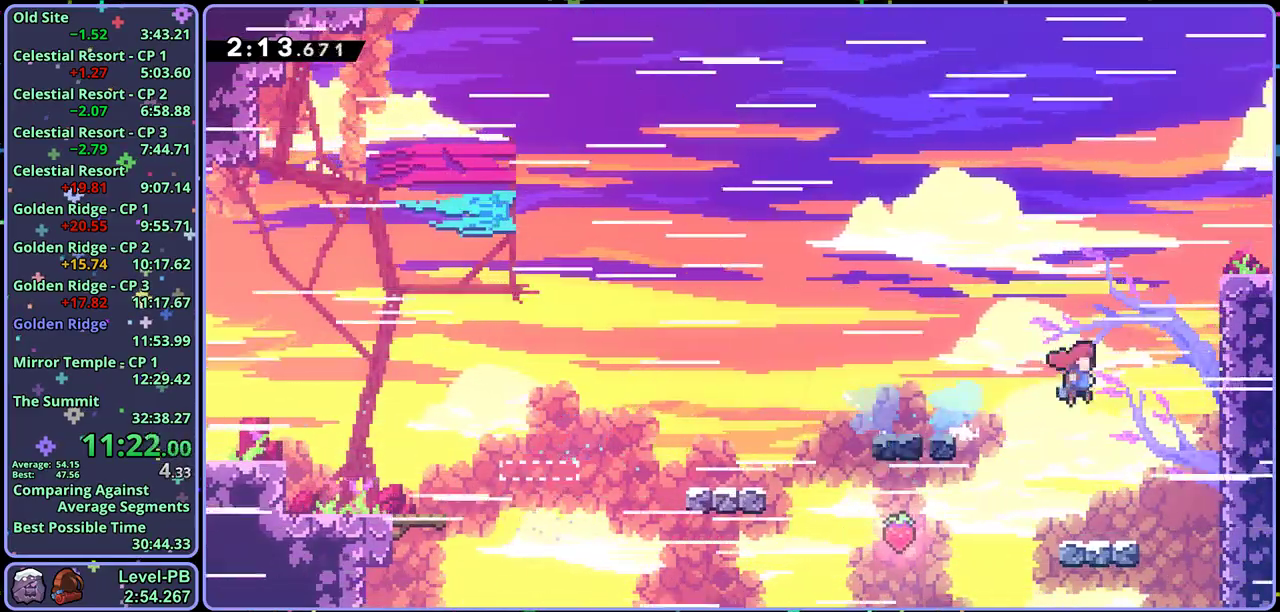
{"buttons": ["CROSS"], "left_stick": "down-right", "events": [[100, "L1", "down"], [183, "CROSS", "down"], [317, "R1", "up"], [433, "left_stick", "right"], [483, "L1", "up"], [500, "left_stick", "down-right"]]}
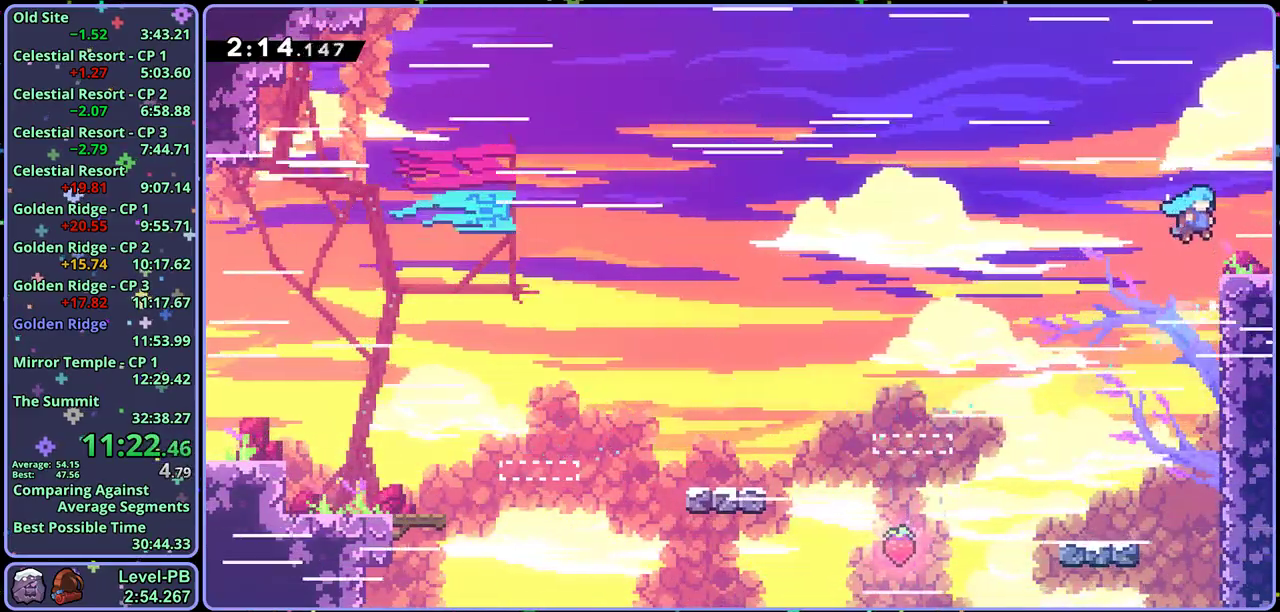
{"buttons": [], "left_stick": "right", "events": [[100, "CROSS", "up"], [200, "R1", "down"], [200, "left_stick", "right"], [317, "R1", "up"]]}
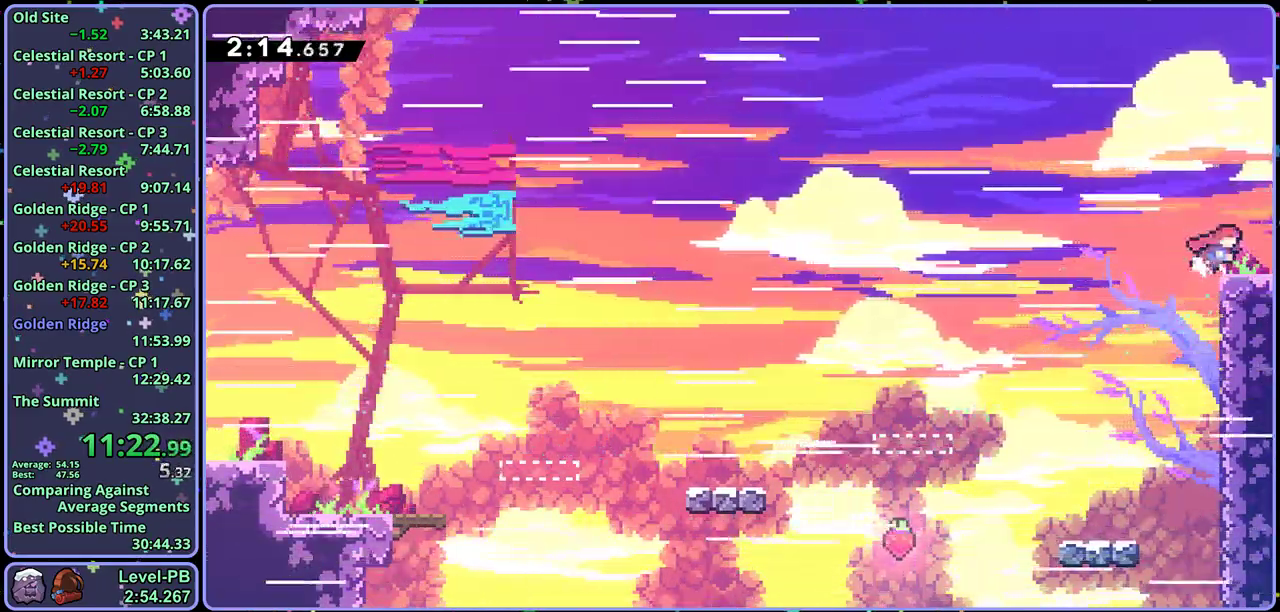
{"buttons": [], "left_stick": "center", "events": [[150, "R1", "down"], [250, "R1", "up"], [483, "left_stick", "center"]]}
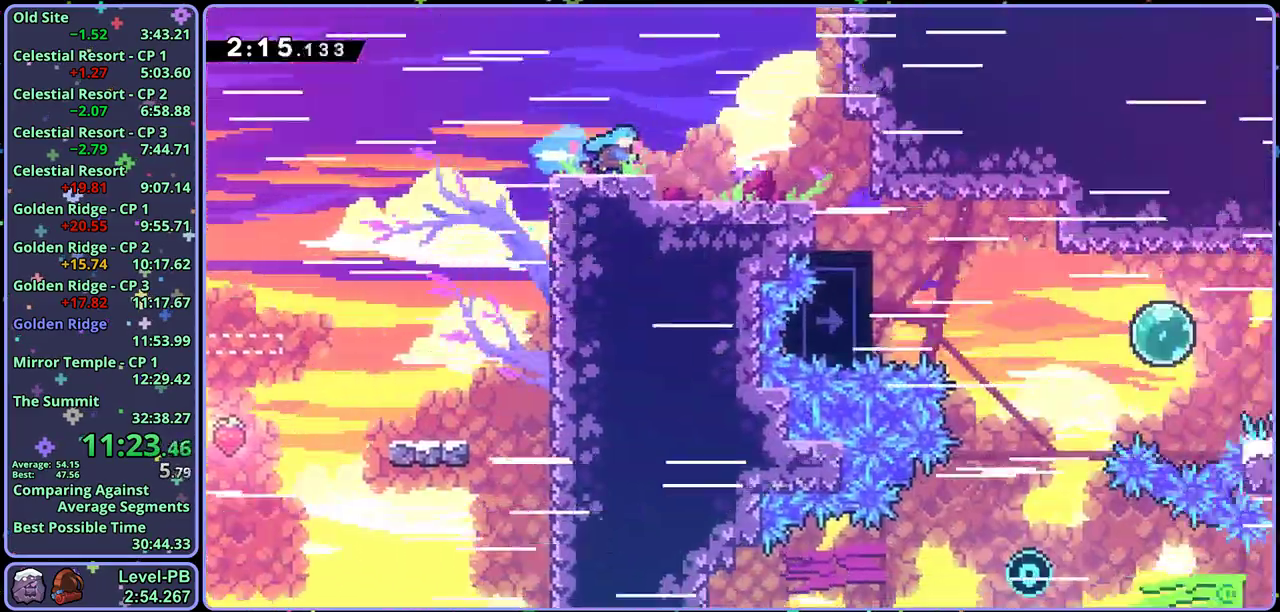
{"buttons": [], "left_stick": "right", "events": [[133, "left_stick", "right"]]}
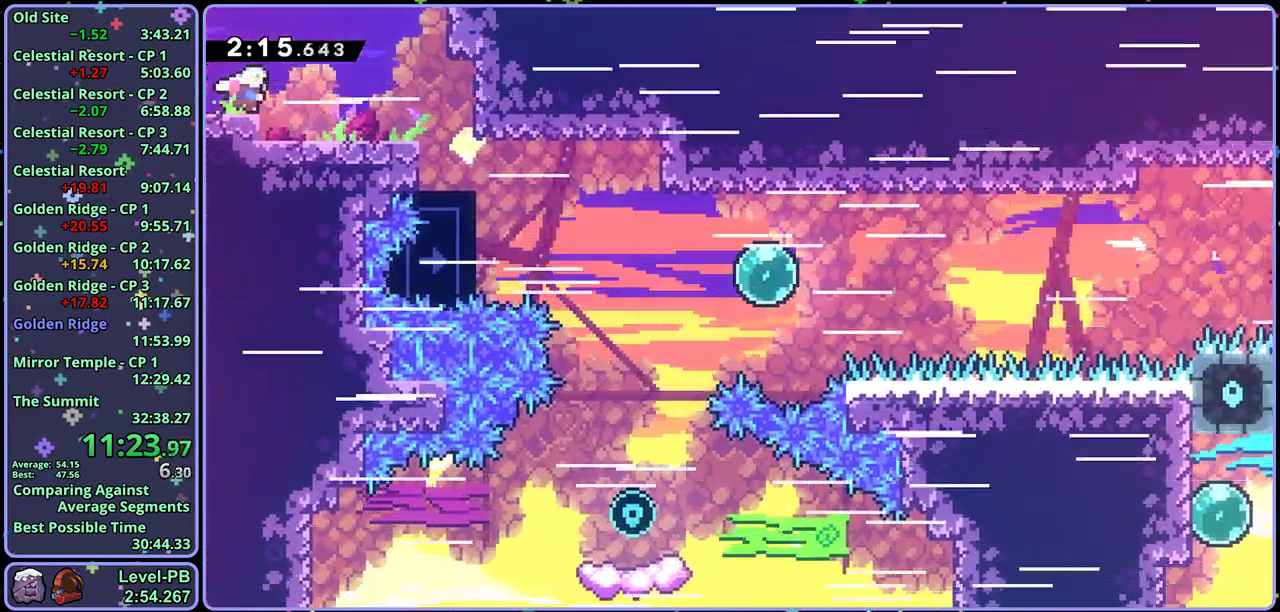
{"buttons": [], "left_stick": "down-right", "events": [[183, "left_stick", "center"], [267, "R1", "down"], [283, "left_stick", "down-right"], [367, "R1", "up"]]}
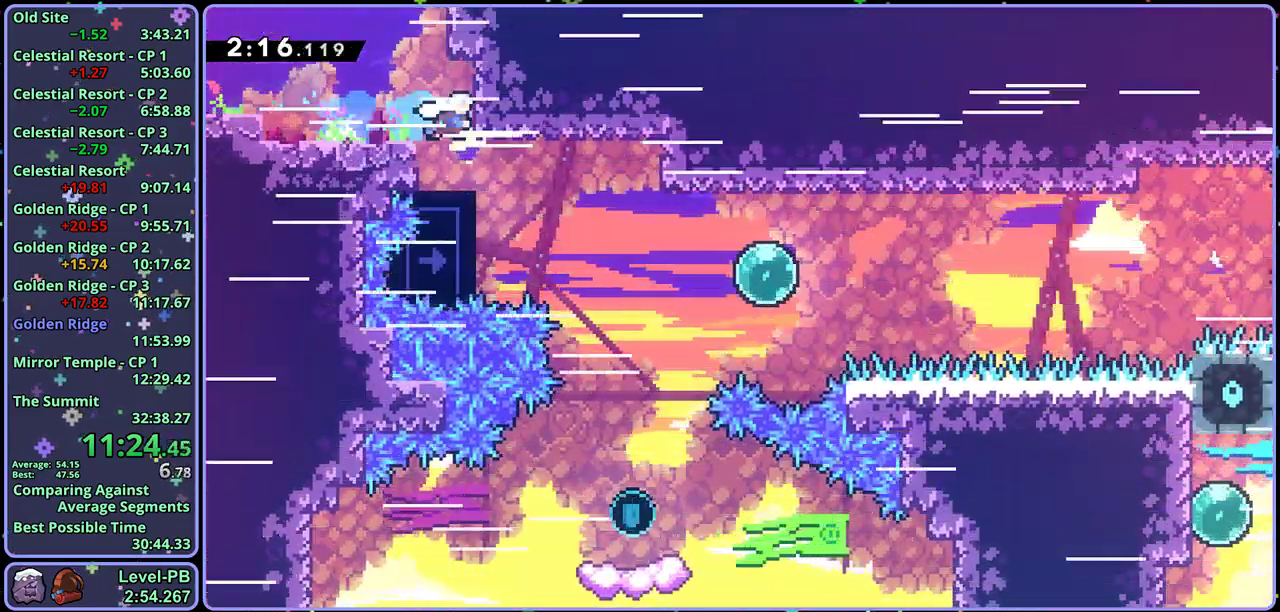
{"buttons": [], "left_stick": "right", "events": [[333, "left_stick", "right"], [350, "R1", "down"], [450, "R1", "up"]]}
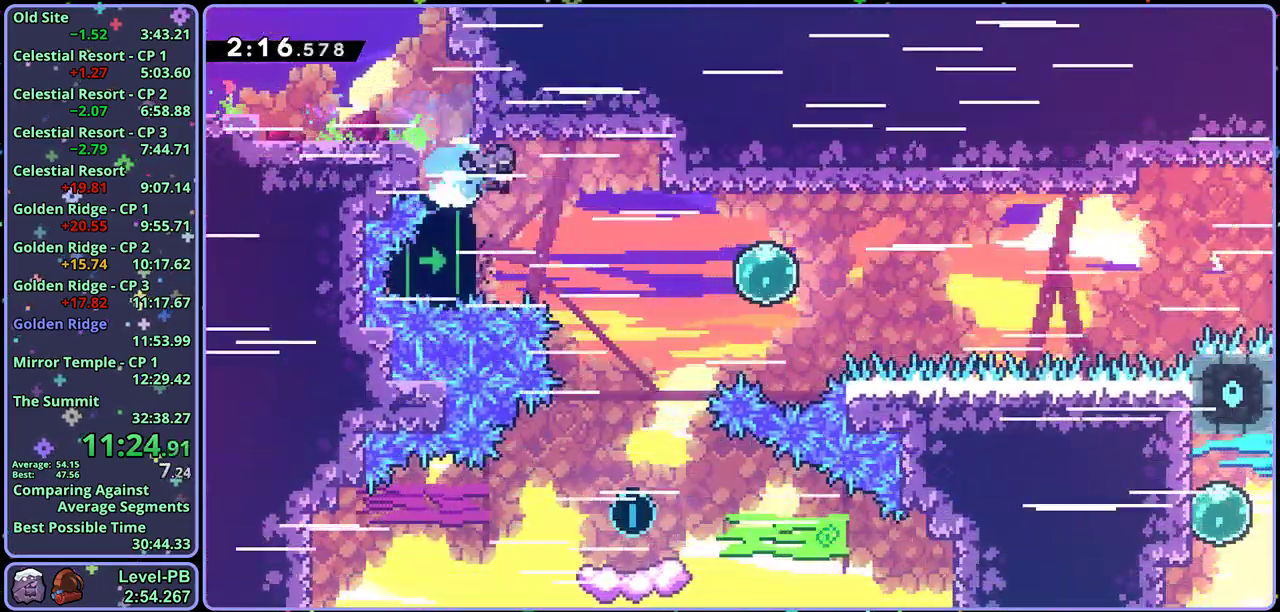
{"buttons": [], "left_stick": "down", "events": [[33, "left_stick", "down-right"], [183, "left_stick", "down"]]}
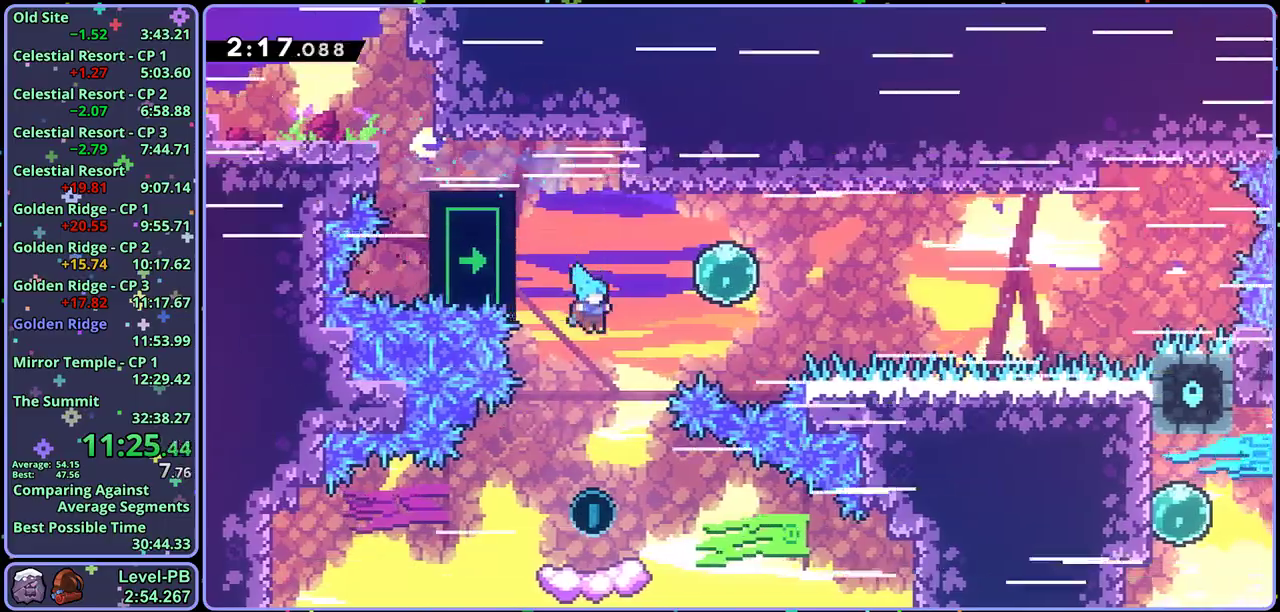
{"buttons": [], "left_stick": "down-right", "events": [[467, "left_stick", "down-right"]]}
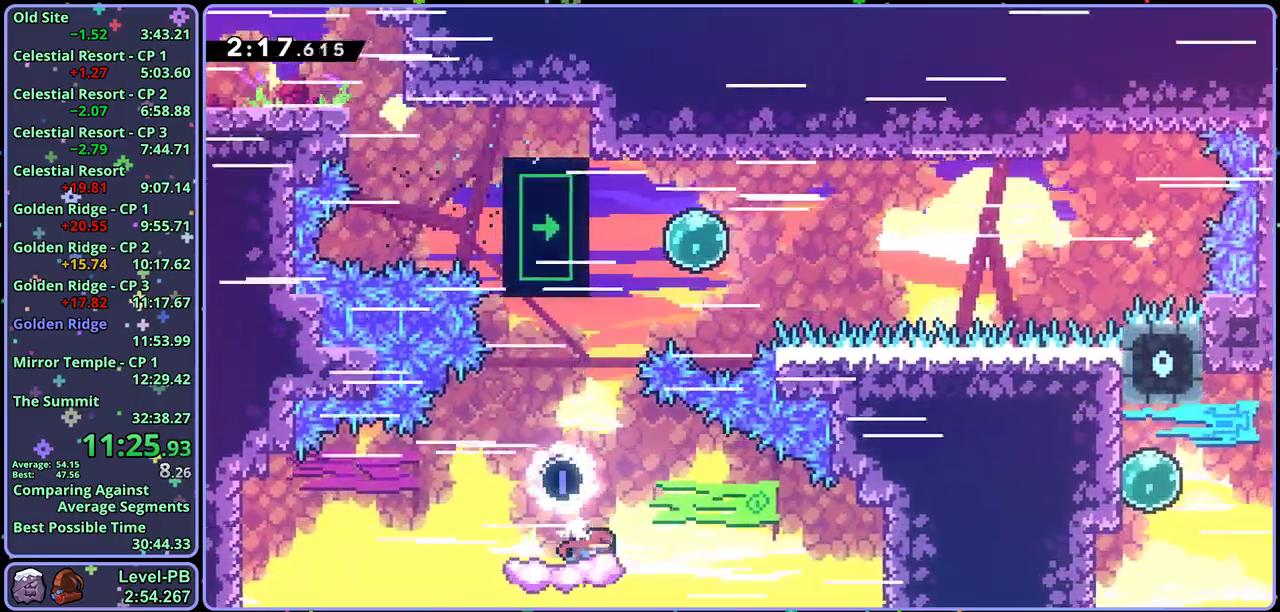
{"buttons": ["L1"], "left_stick": "up"}
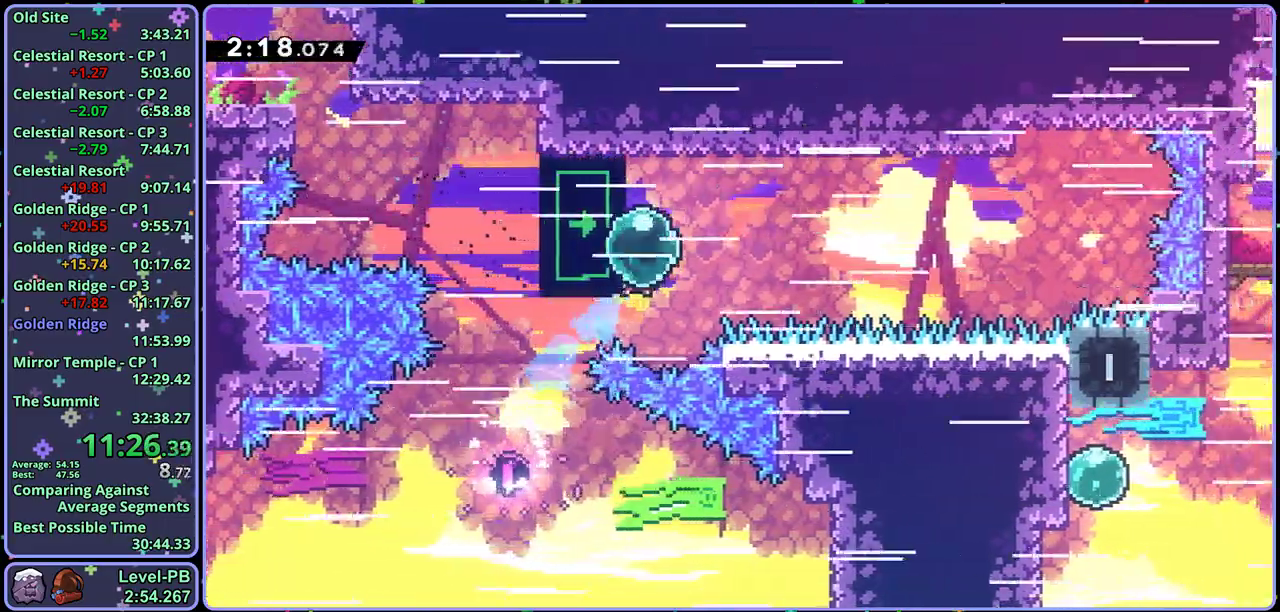
{"buttons": ["L1"], "left_stick": "center"}
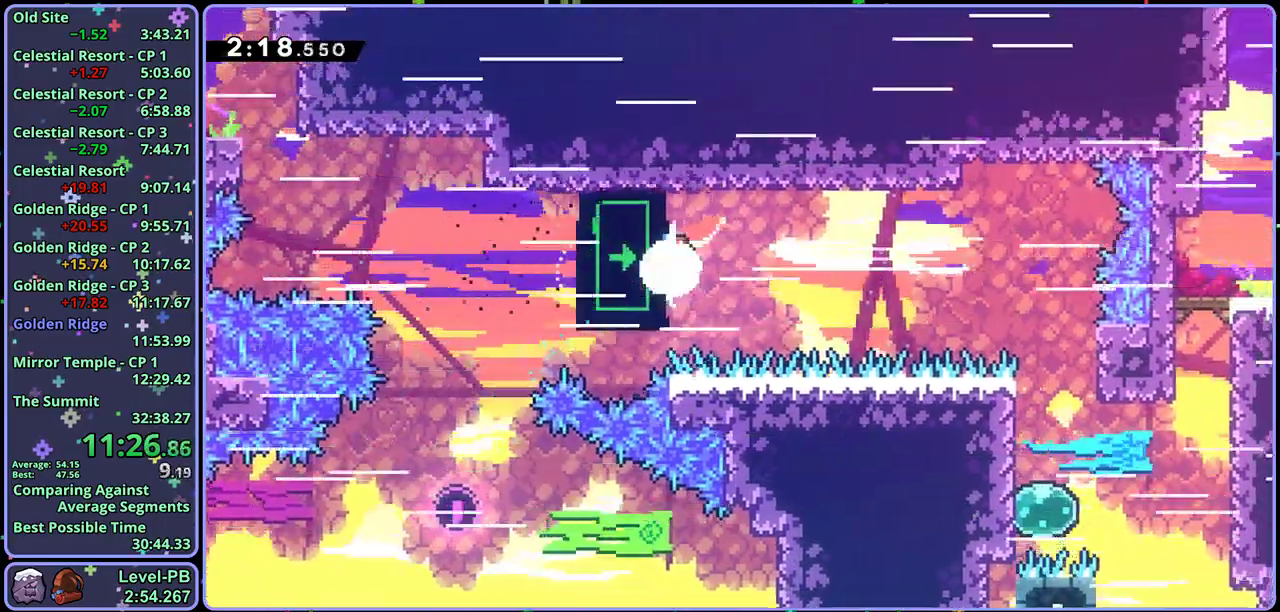
{"buttons": ["L1"], "left_stick": "center", "events": [[33, "left_stick", "down-left"], [267, "left_stick", "center"]]}
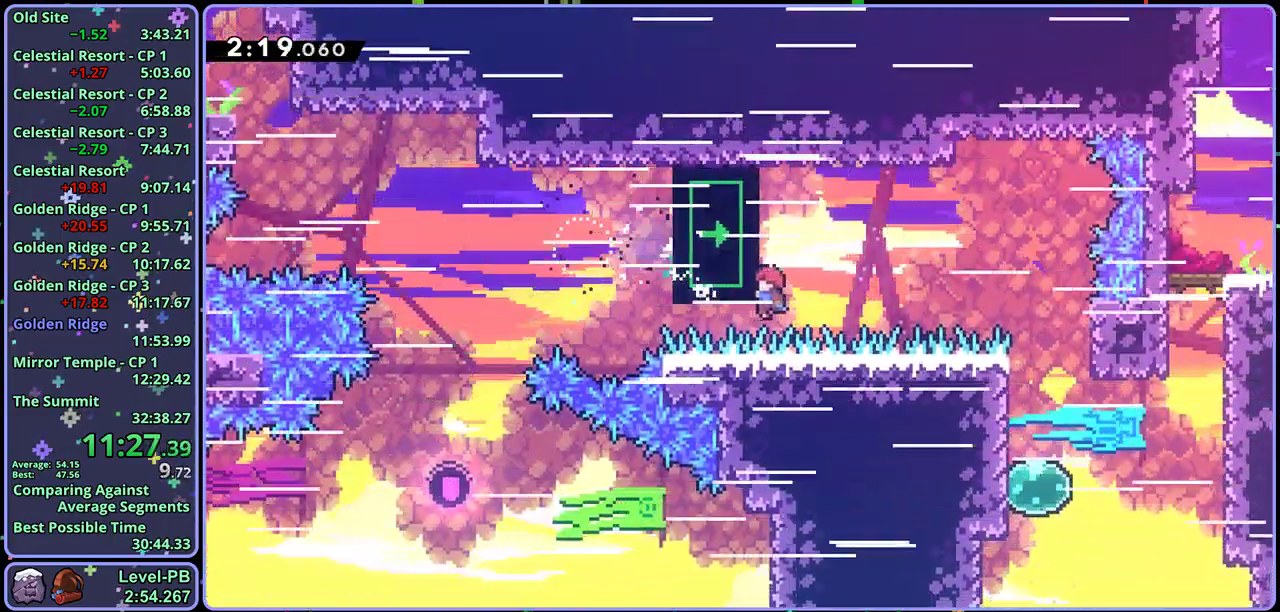
{"buttons": ["L1"], "left_stick": "right", "events": [[317, "left_stick", "right"], [400, "R1", "down"], [500, "R1", "up"]]}
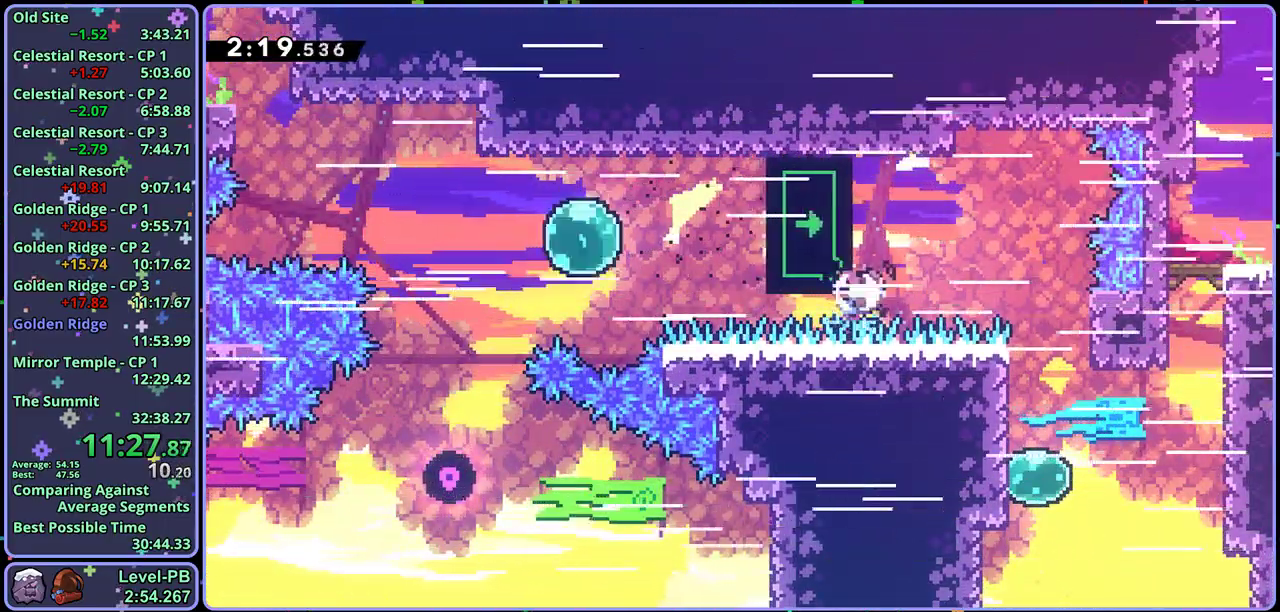
{"buttons": [], "left_stick": "right", "events": [[167, "L1", "up"]]}
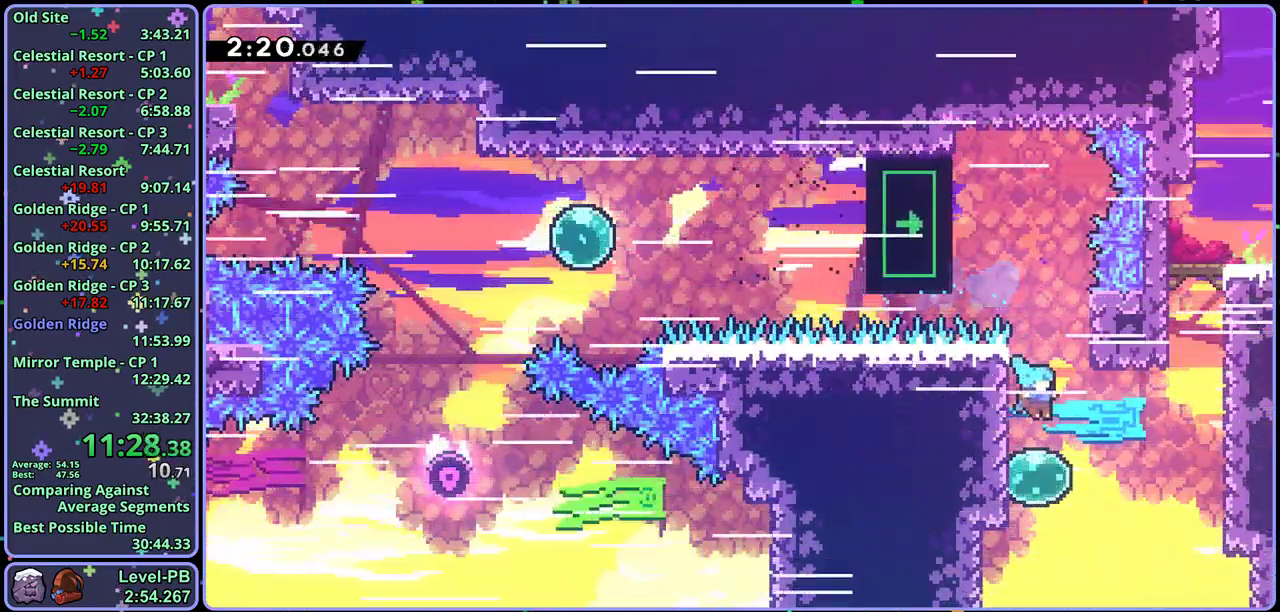
{"buttons": ["R1"], "left_stick": "up", "events": [[17, "R1", "down"], [100, "R1", "up"], [283, "left_stick", "up-right"], [350, "left_stick", "up"], [367, "R1", "down"]]}
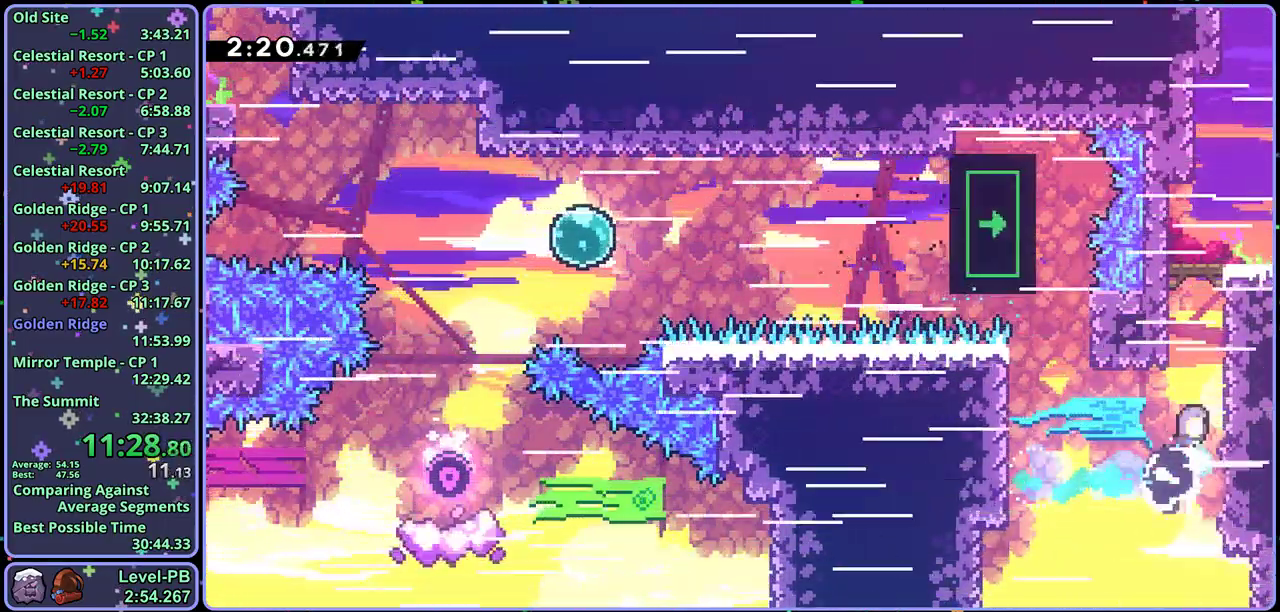
{"buttons": [], "left_stick": "down-right", "events": [[100, "CROSS", "down"], [217, "left_stick", "up-right"], [233, "R1", "up"], [250, "CROSS", "up"], [317, "left_stick", "down-right"]]}
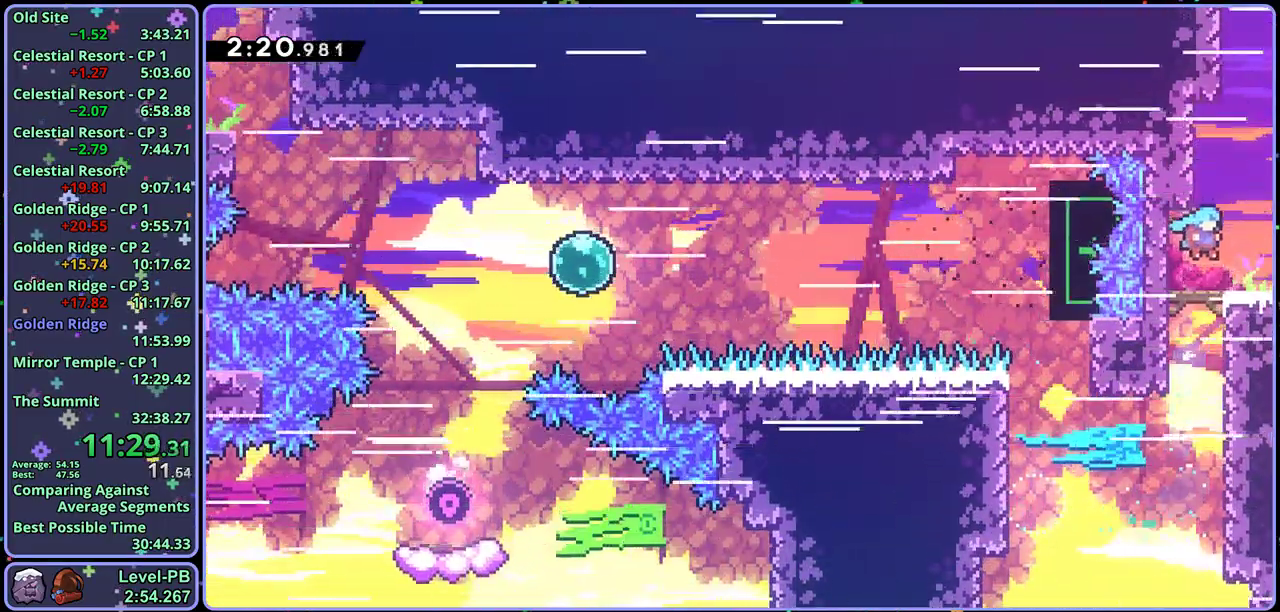
{"buttons": [], "left_stick": "down-right", "events": [[83, "R1", "down"], [233, "R1", "up"], [383, "left_stick", "center"], [500, "left_stick", "down-right"]]}
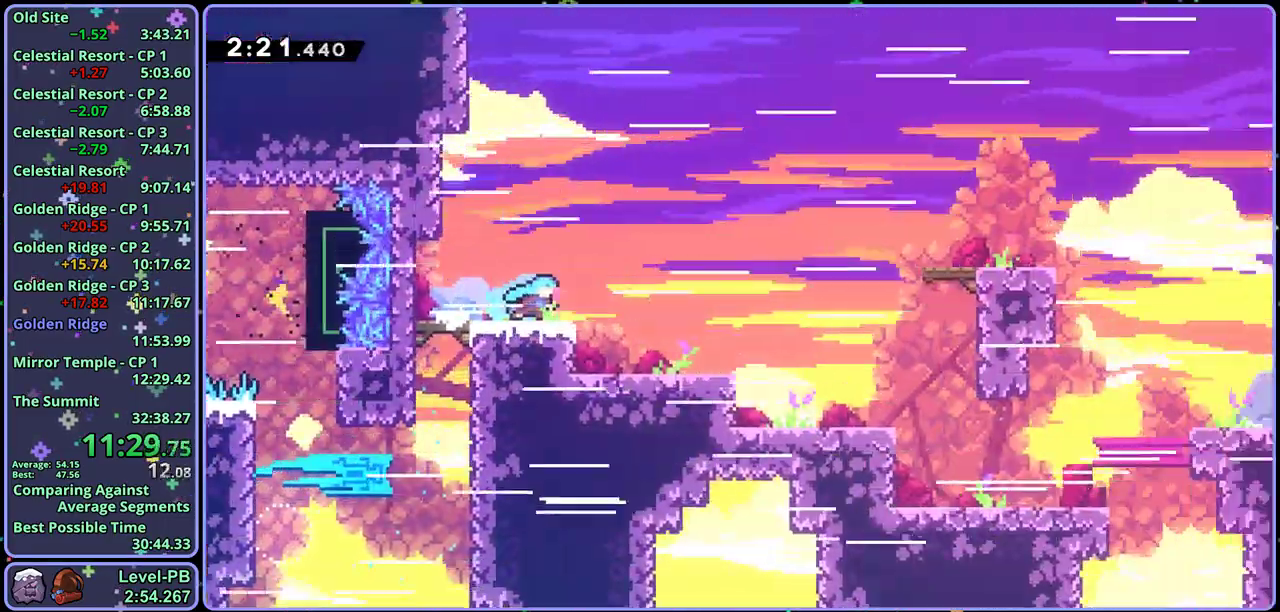
{"buttons": ["CROSS"], "left_stick": "right", "events": [[433, "left_stick", "right"], [467, "CROSS", "down"]]}